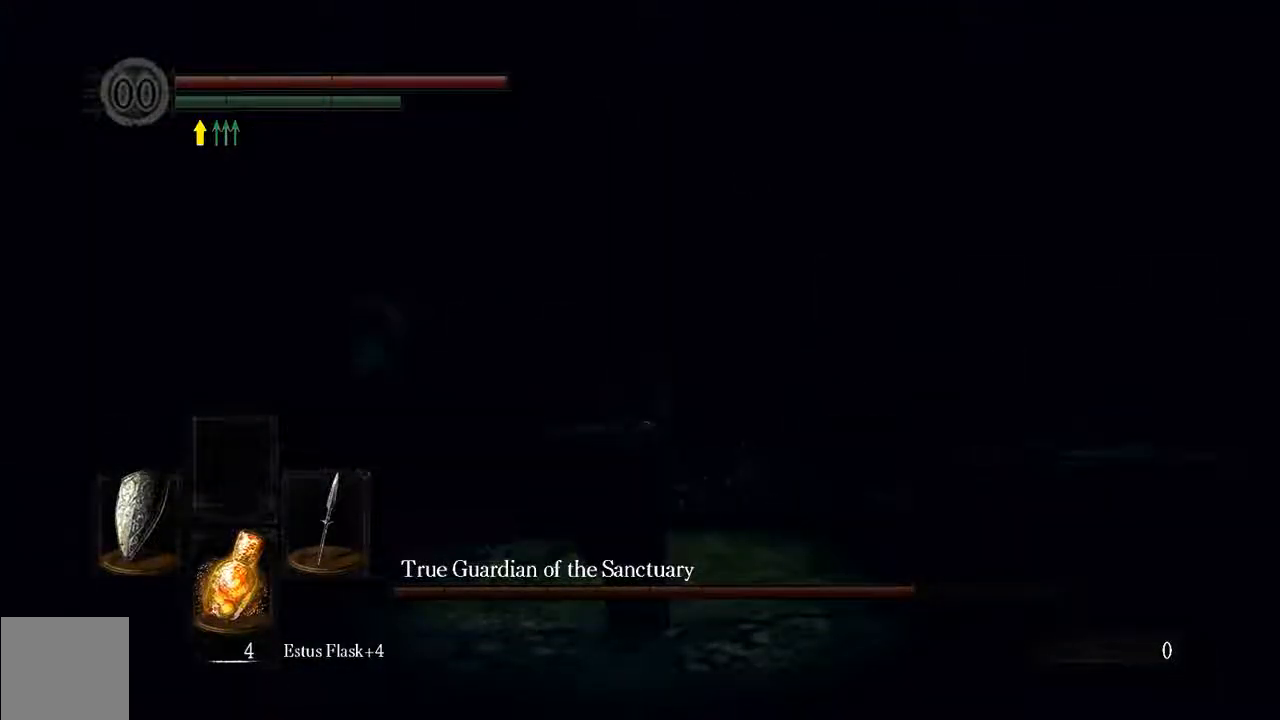
Gameplay with a controller (Xbox layout); each line is a JSON object with the inputs held at the frame after it (dt_ms = milliseconds from this image to that frame). "events" lists button and stick changes between this image and that frame as [ms after this image, input, new state], when the widget could be followed in between. Not read: L3.
{"dt_ms": 1000, "buttons": ["L1"], "left_stick": "down-right", "right_stick": "center"}
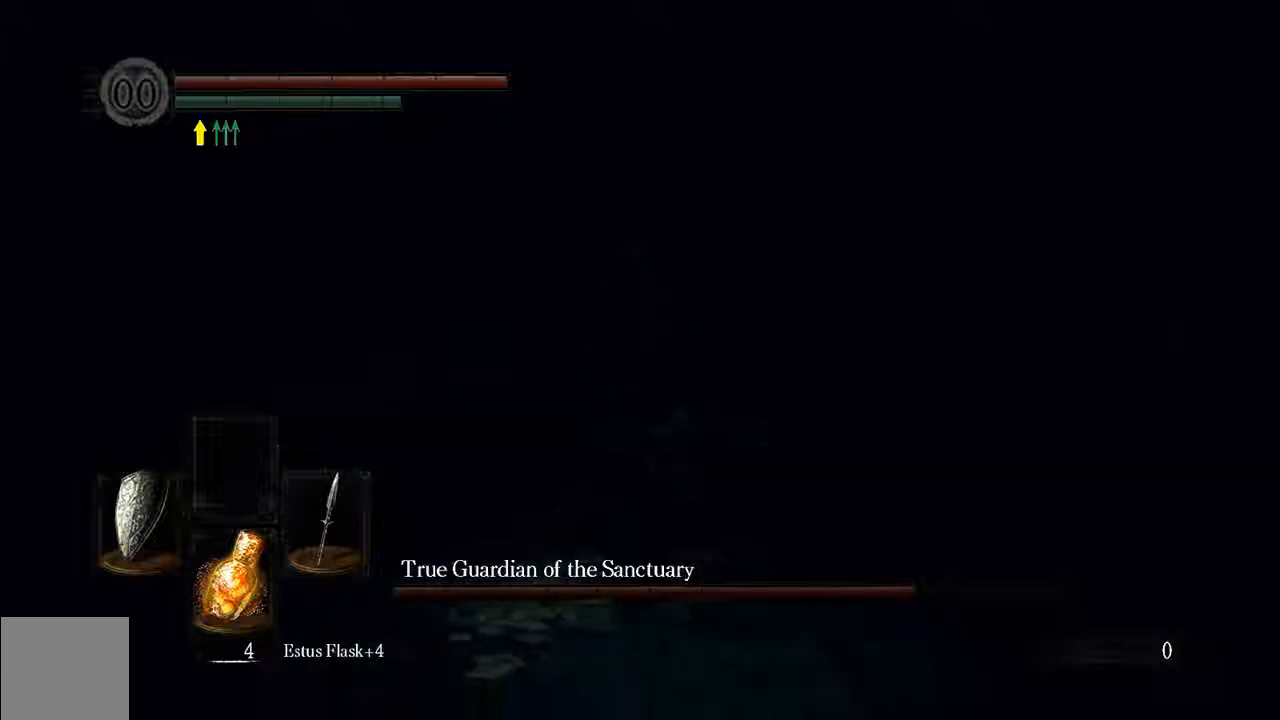
{"dt_ms": 500, "buttons": ["L1"], "left_stick": "right", "right_stick": "left", "events": [[50, "left_stick", "right"], [367, "B", "down"], [467, "B", "up"], [467, "right_stick", "left"]]}
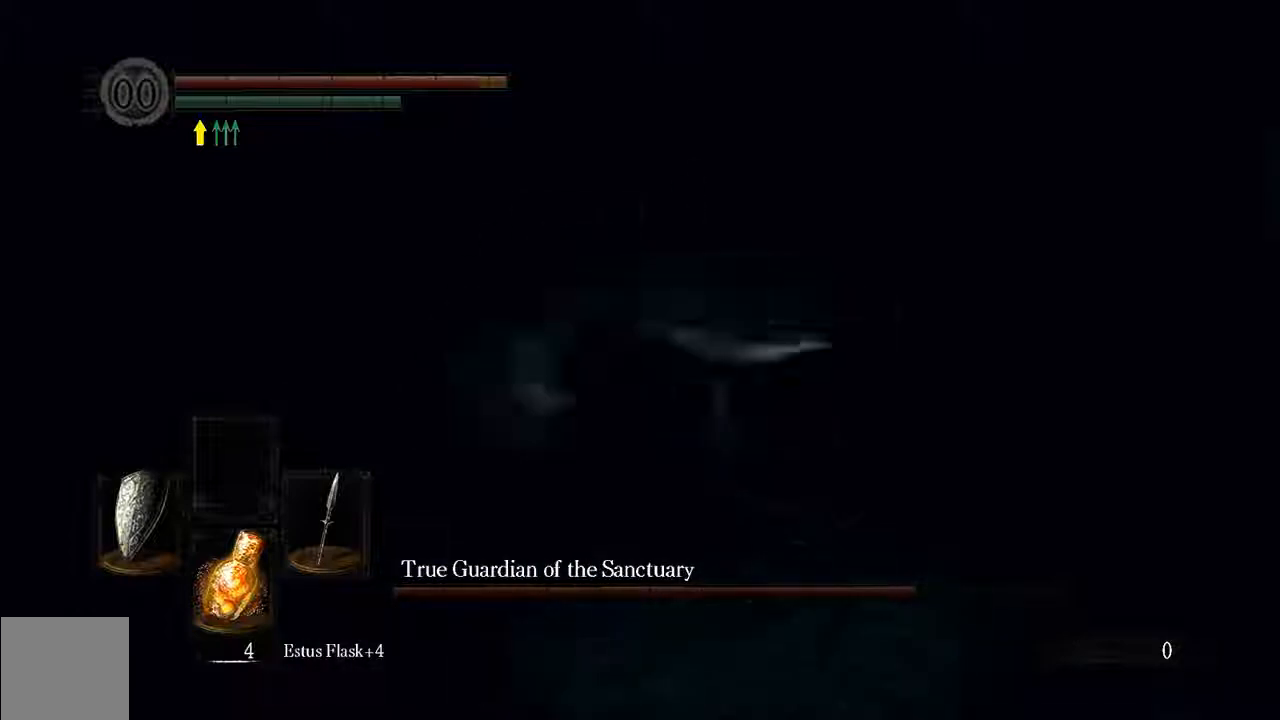
{"dt_ms": 500, "buttons": ["L1"], "left_stick": "up-right", "right_stick": "center", "events": [[217, "left_stick", "up-right"], [267, "right_stick", "center"]]}
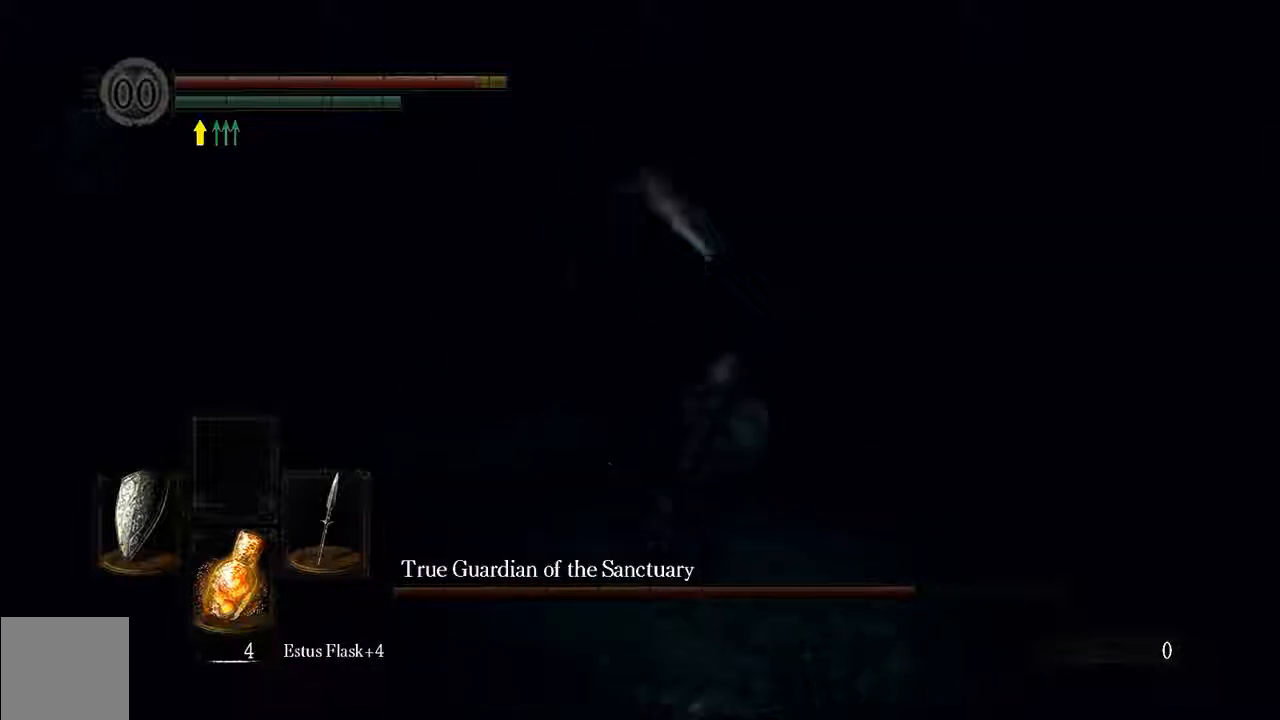
{"dt_ms": 500, "buttons": ["L1"], "left_stick": "up", "right_stick": "left", "events": [[100, "B", "down"], [167, "B", "up"], [250, "left_stick", "up"], [433, "right_stick", "left"]]}
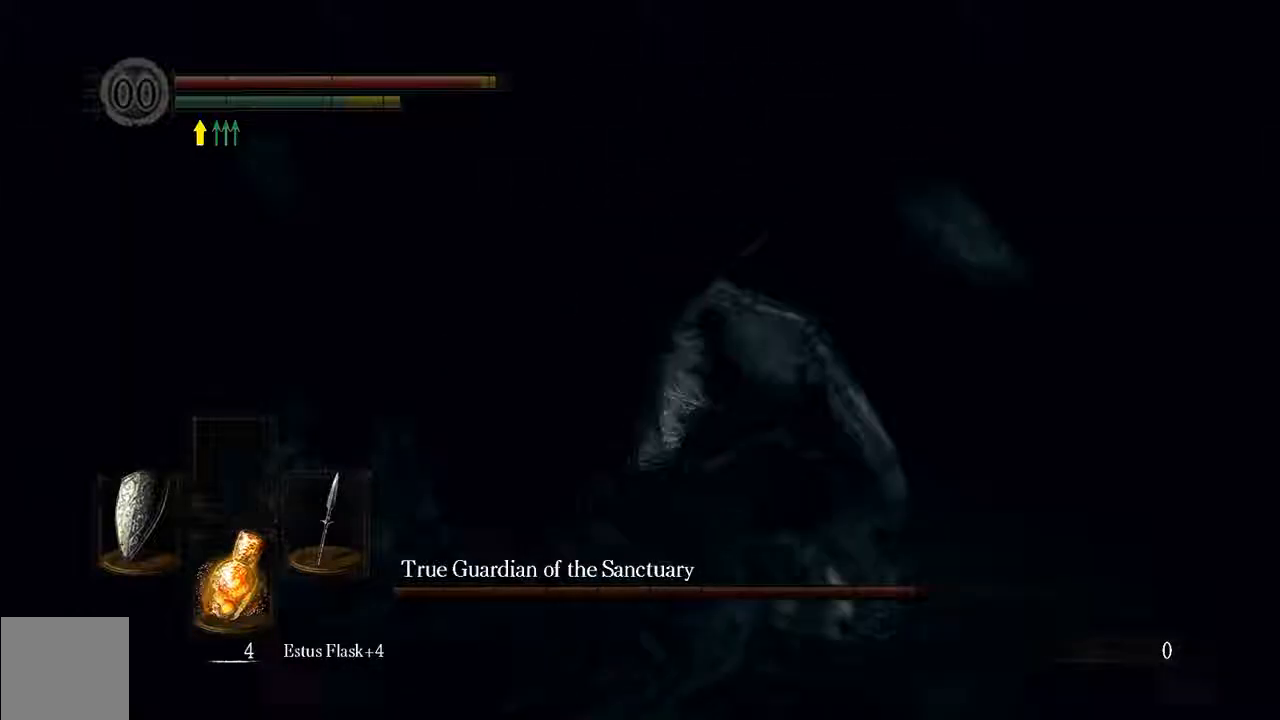
{"dt_ms": 500, "buttons": [], "left_stick": "left", "right_stick": "center", "events": [[167, "L1", "up"], [167, "left_stick", "up-left"], [167, "right_stick", "center"], [267, "left_stick", "left"]]}
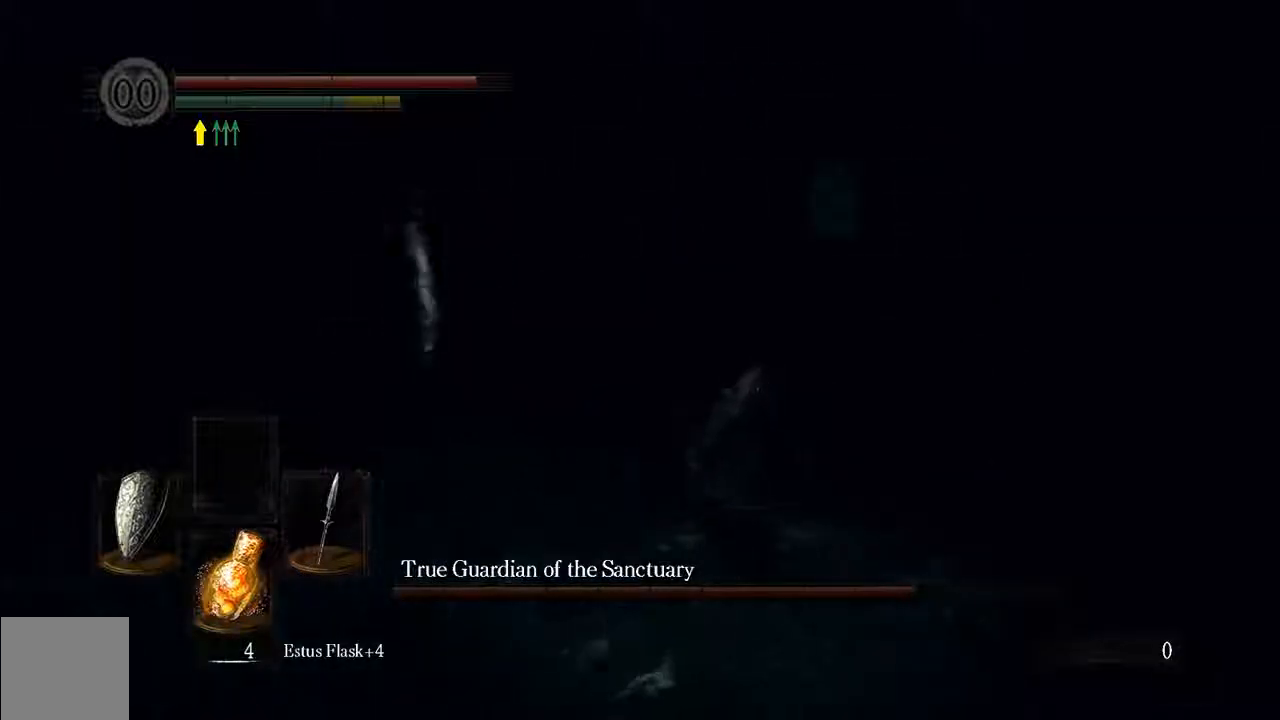
{"dt_ms": 500, "buttons": [], "left_stick": "left", "right_stick": "center", "events": []}
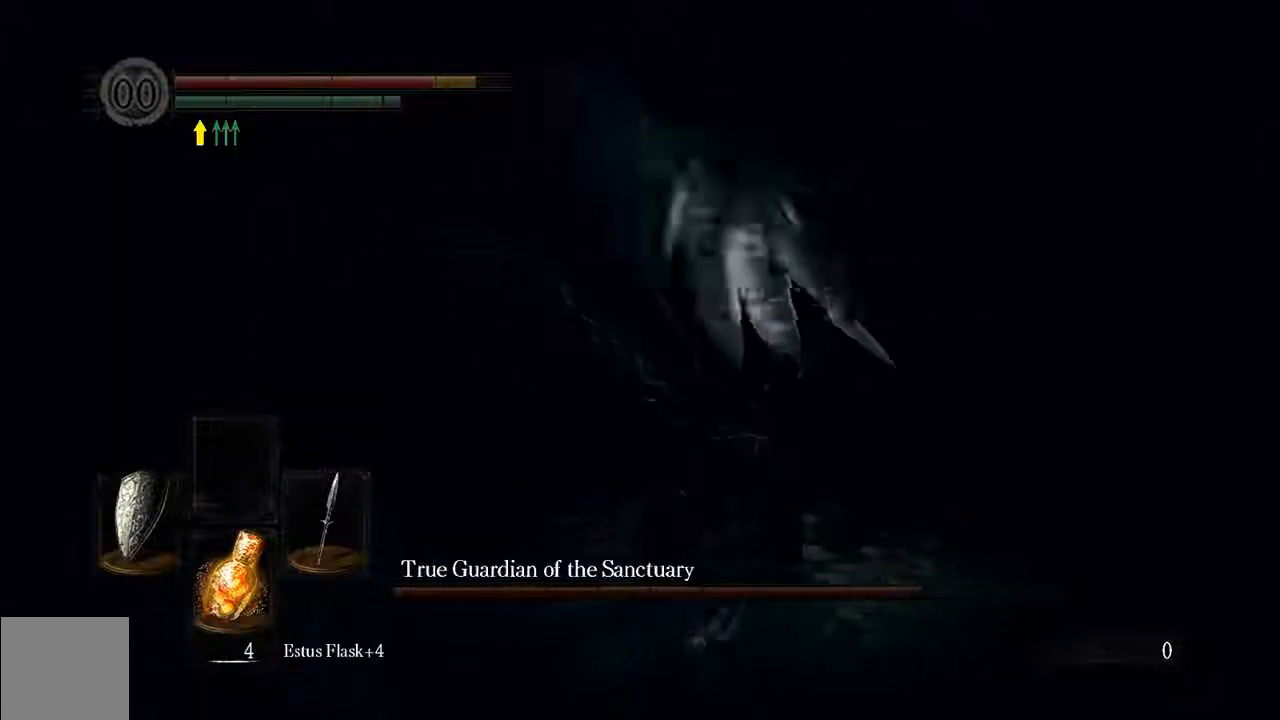
{"dt_ms": 500, "buttons": ["L1"], "left_stick": "left", "right_stick": "center", "events": [[50, "R1", "down"], [183, "R1", "up"], [350, "L1", "down"], [350, "R1", "down"], [450, "R1", "up"]]}
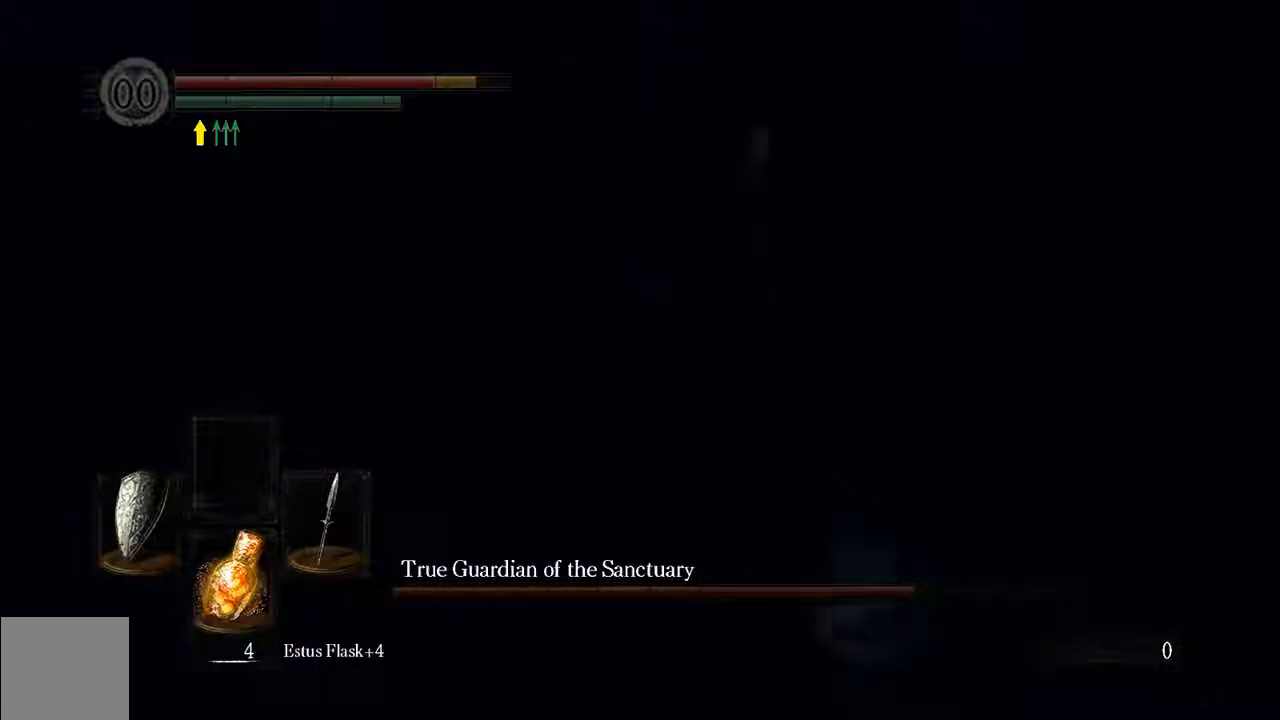
{"dt_ms": 500, "buttons": ["L1"], "left_stick": "down-left", "right_stick": "center", "events": [[133, "left_stick", "down-left"], [333, "R1", "down"], [467, "R1", "up"]]}
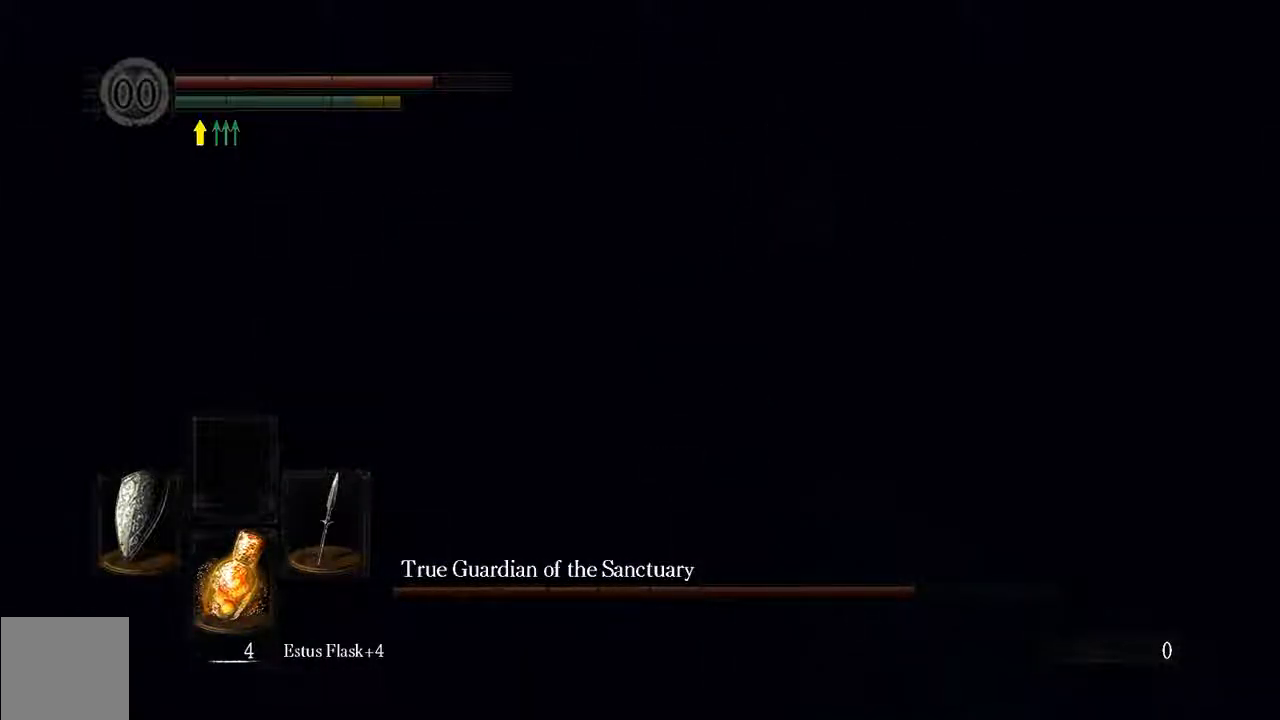
{"dt_ms": 500, "buttons": [], "left_stick": "down", "right_stick": "center", "events": [[67, "R1", "down"], [133, "left_stick", "down"], [167, "R1", "up"], [300, "R1", "down"], [400, "L1", "up"], [433, "R1", "up"]]}
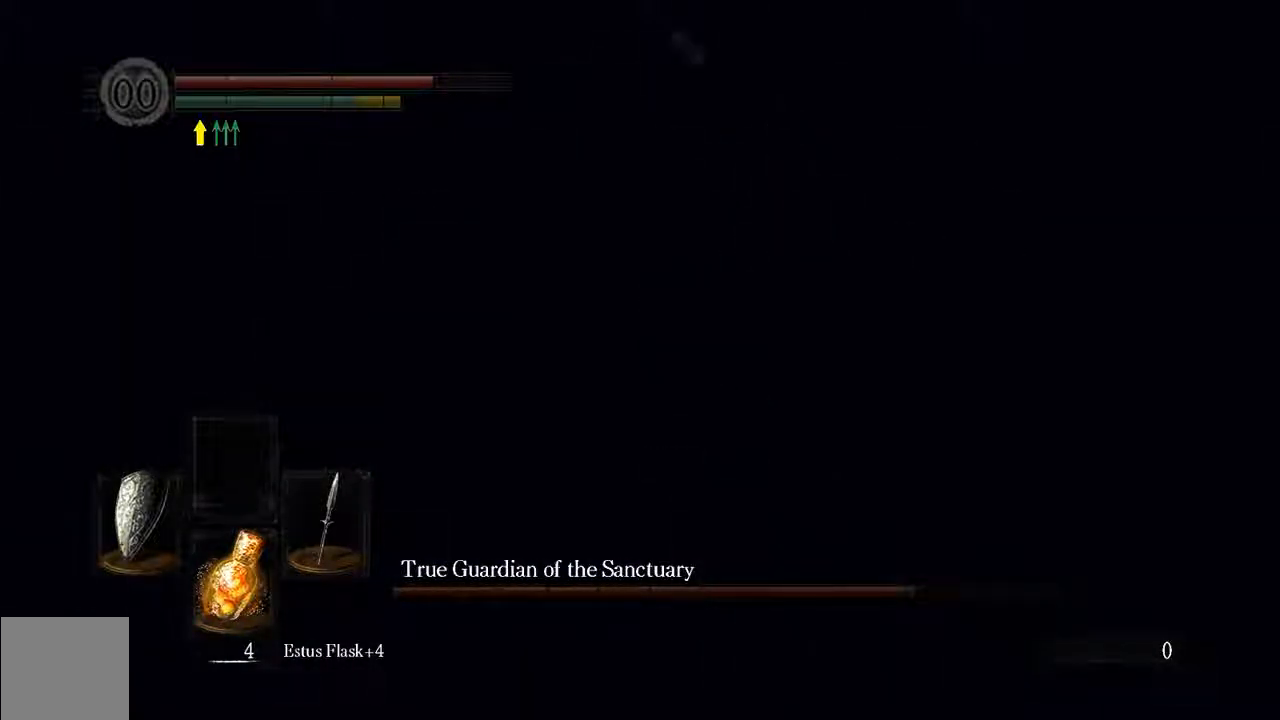
{"dt_ms": 500, "buttons": ["R1"], "left_stick": "down", "right_stick": "center", "events": [[33, "R1", "down"], [133, "R1", "up"], [233, "R1", "down"], [333, "R1", "up"], [433, "R1", "down"]]}
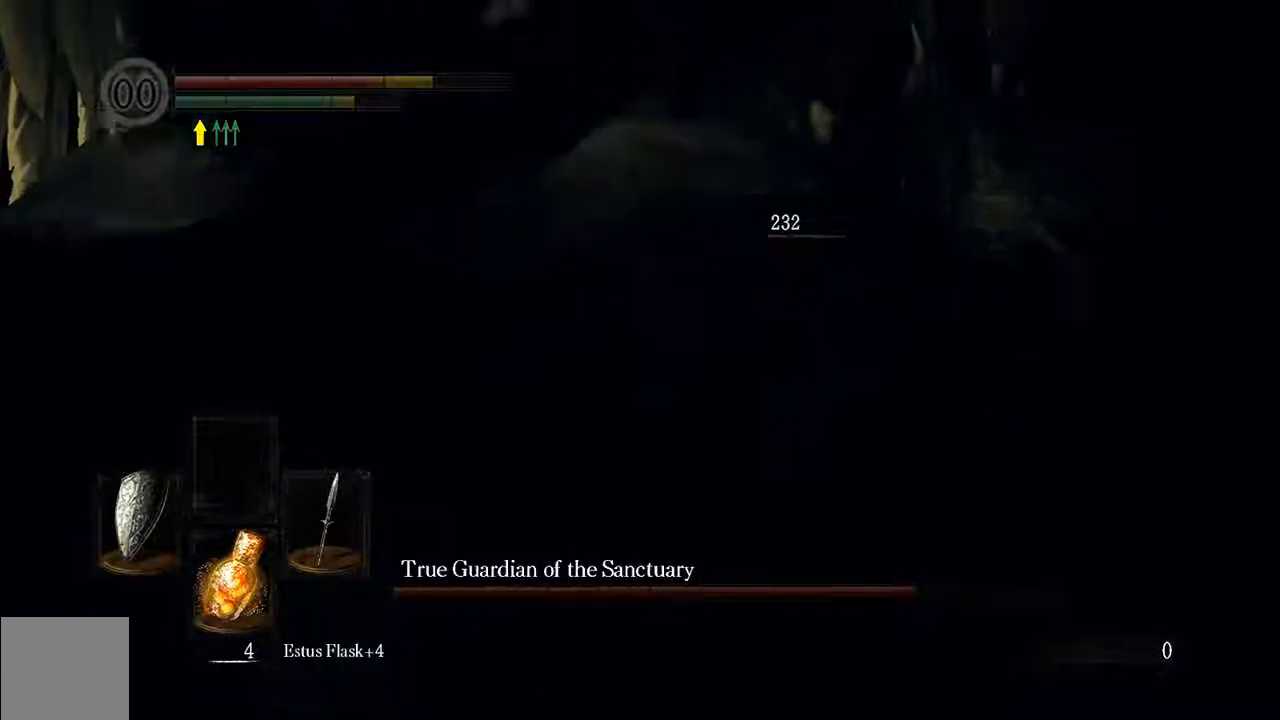
{"dt_ms": 500, "buttons": [], "left_stick": "down", "right_stick": "center"}
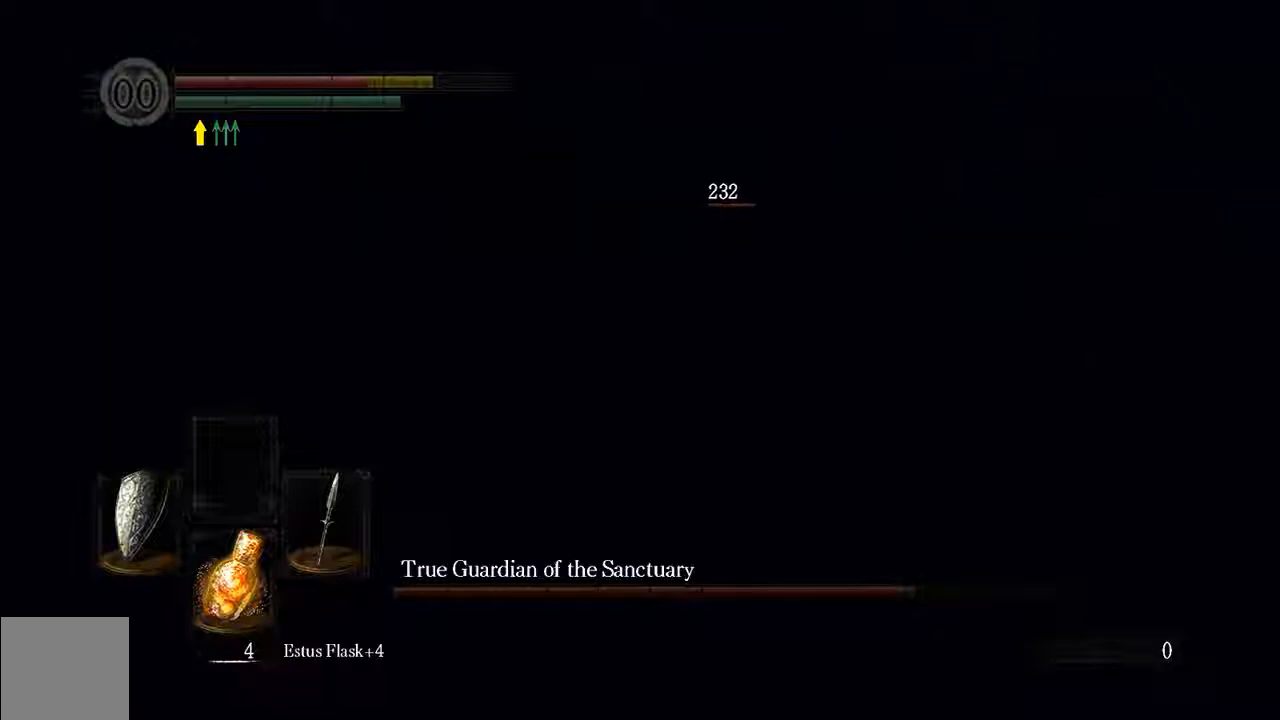
{"dt_ms": 500, "buttons": ["L1"], "left_stick": "right", "right_stick": "center", "events": [[150, "L1", "down"], [283, "left_stick", "right"], [383, "B", "down"], [450, "B", "up"]]}
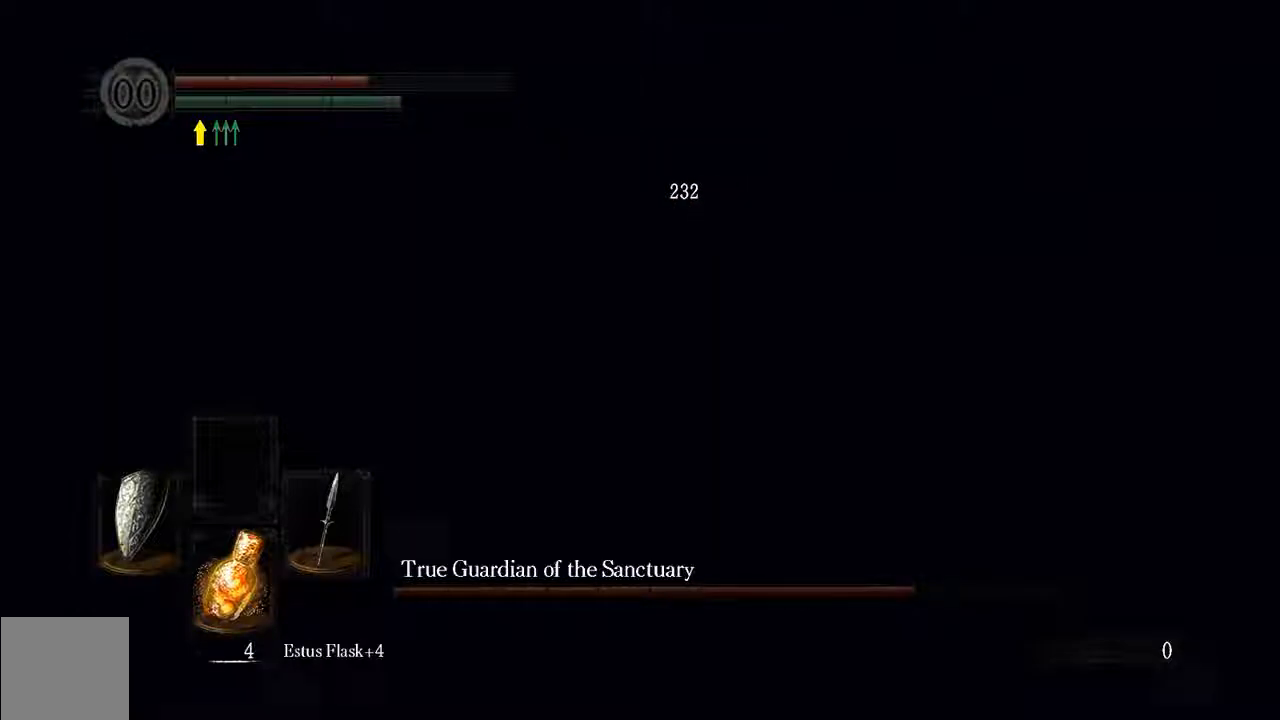
{"dt_ms": 500, "buttons": ["L1"], "left_stick": "right", "right_stick": "center", "events": []}
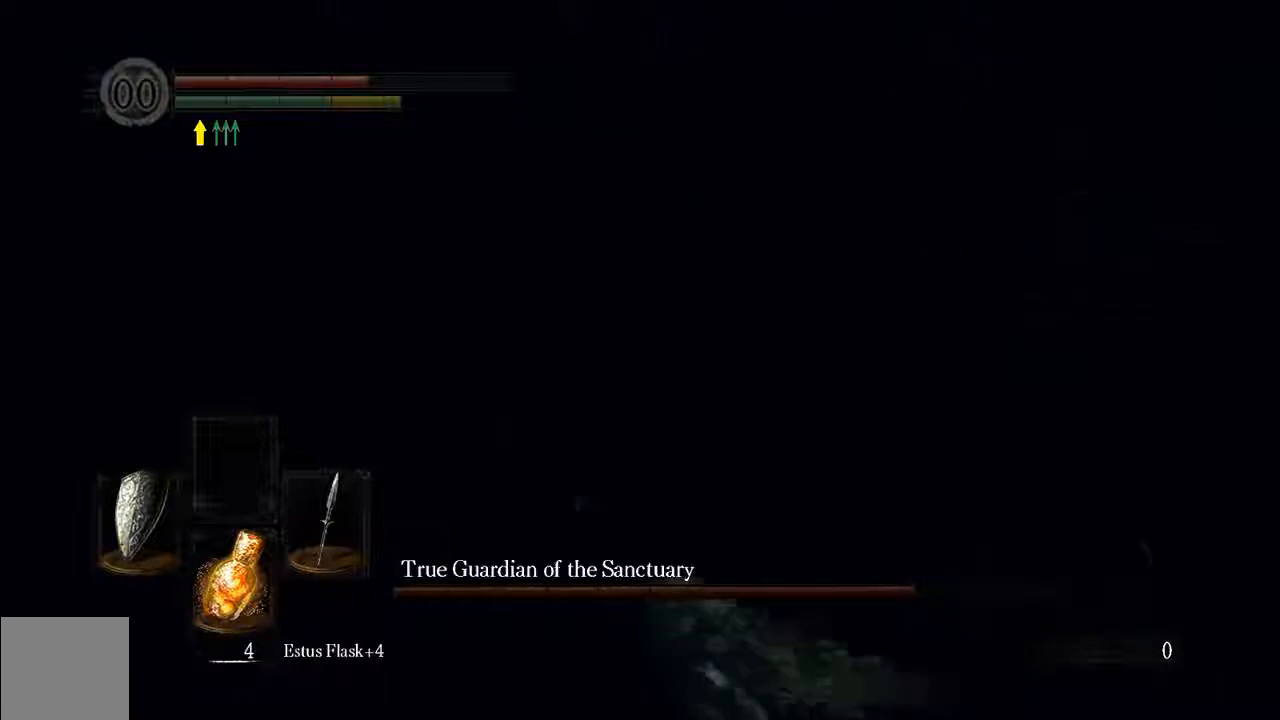
{"dt_ms": 500, "buttons": ["L1"], "left_stick": "right", "right_stick": "center", "events": []}
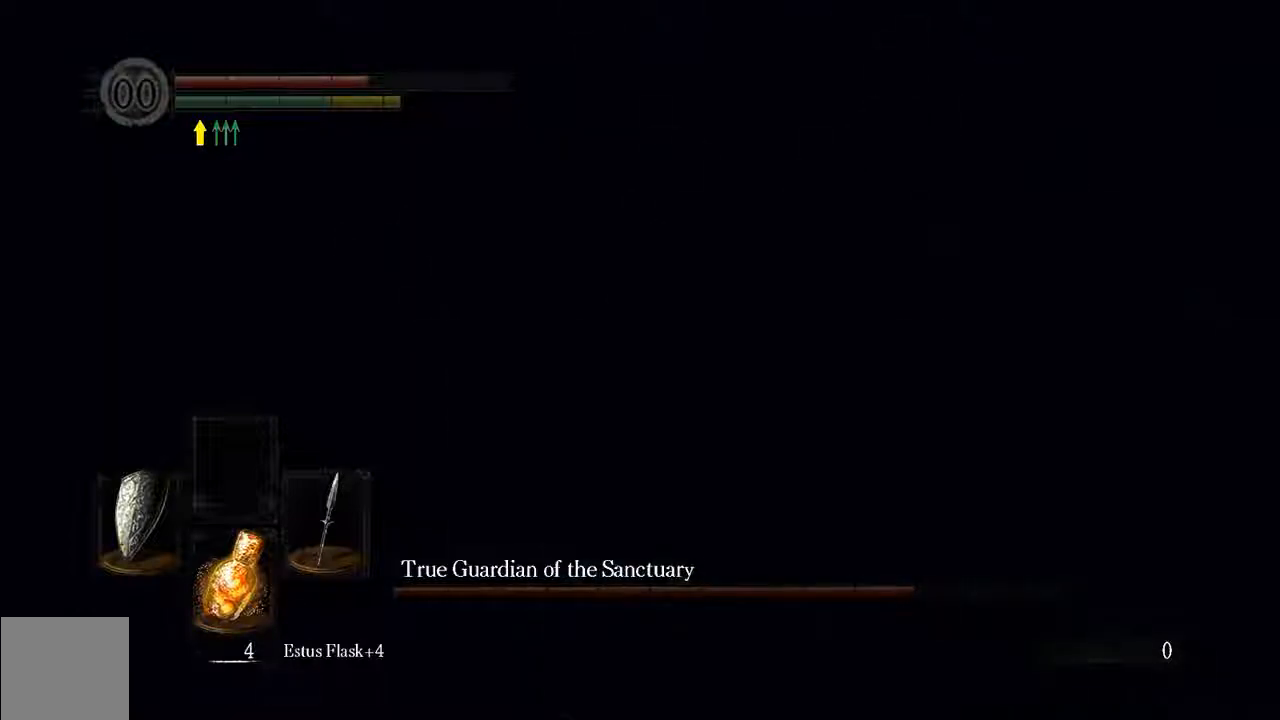
{"dt_ms": 500, "buttons": ["L1"], "left_stick": "up-right", "right_stick": "center", "events": [[317, "left_stick", "up-right"]]}
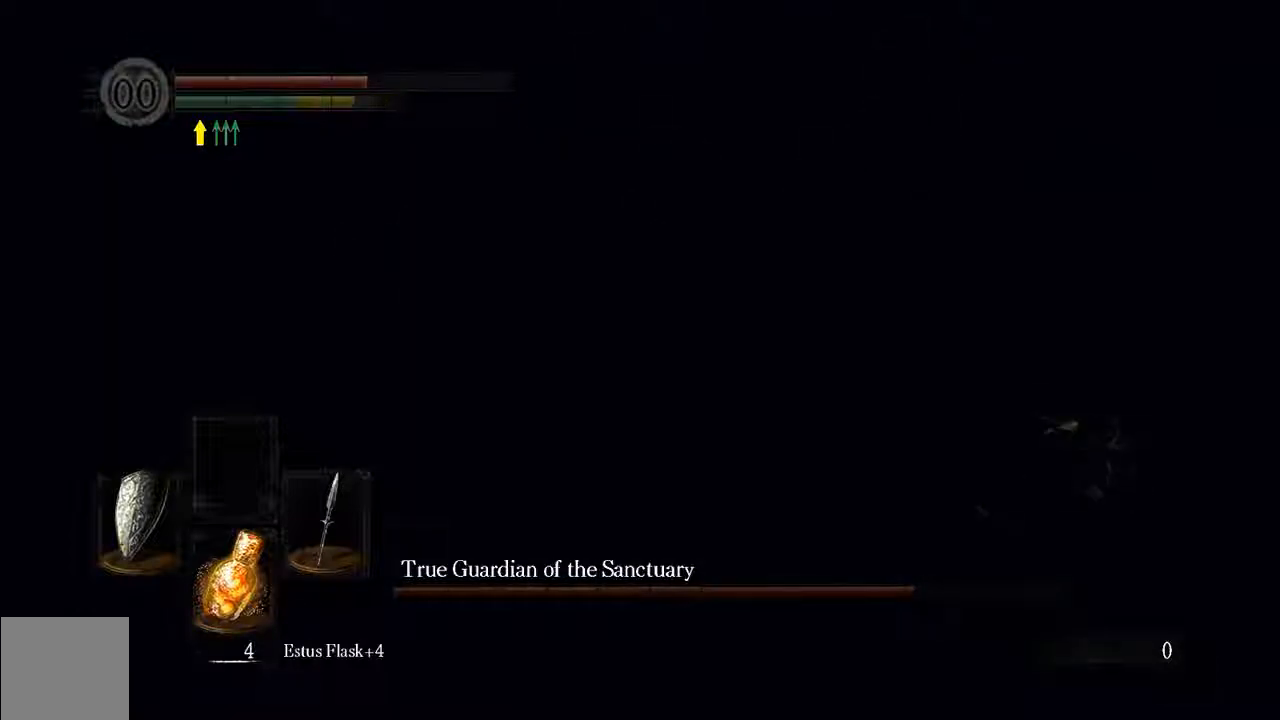
{"dt_ms": 500, "buttons": [], "left_stick": "center", "right_stick": "center", "events": [[33, "X", "down"], [50, "left_stick", "center"], [100, "X", "up"], [200, "X", "down"], [267, "L1", "up"], [300, "X", "up"], [433, "X", "down"], [500, "X", "up"]]}
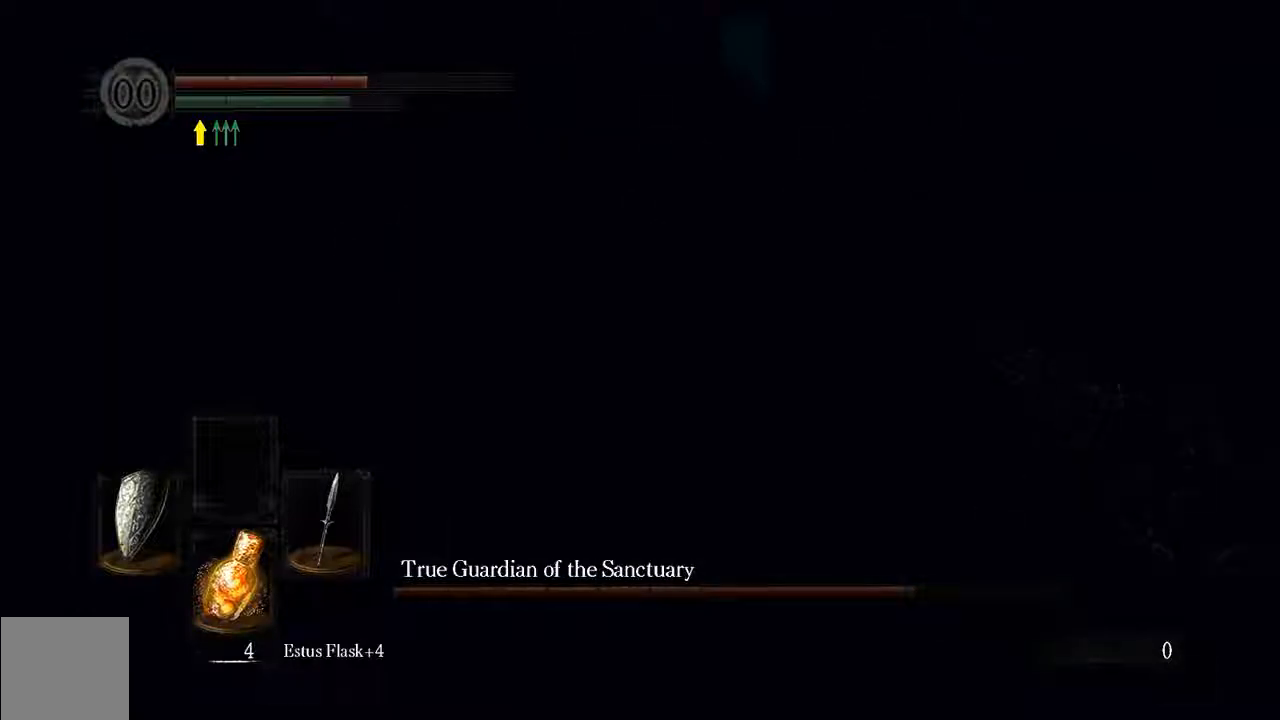
{"dt_ms": 500, "buttons": [], "left_stick": "center", "right_stick": "center", "events": [[133, "X", "down"], [233, "X", "up"]]}
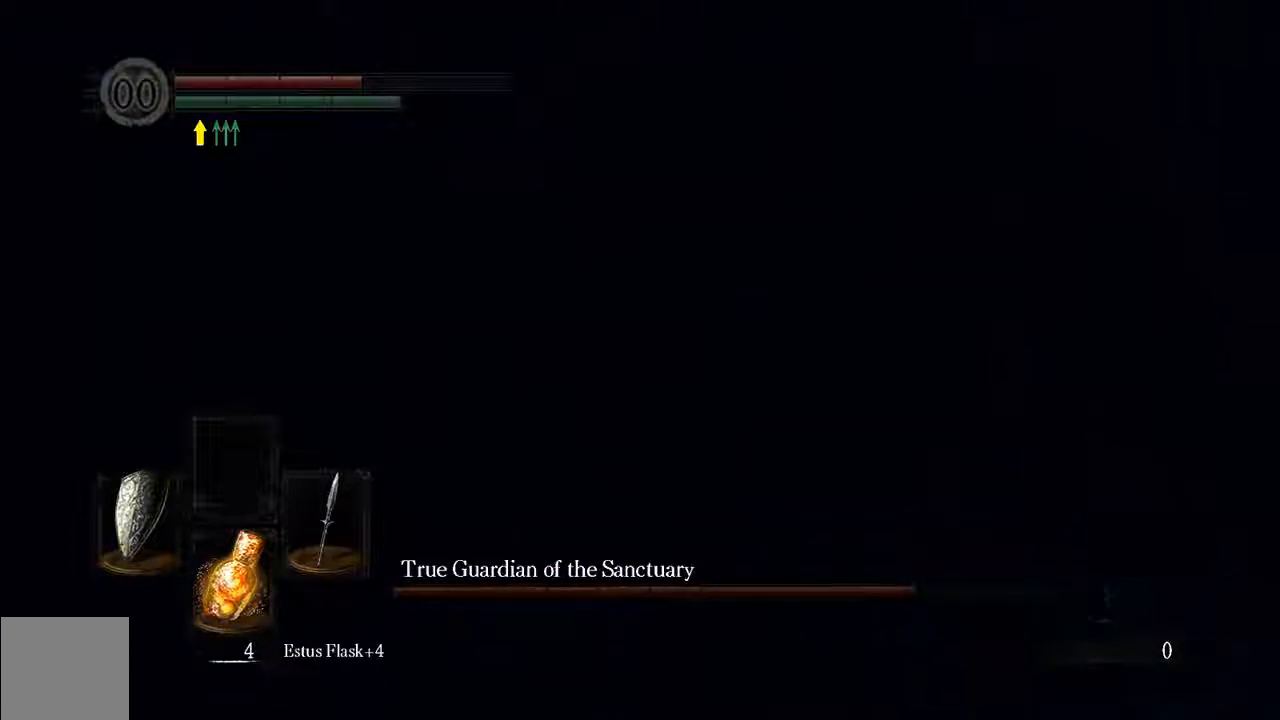
{"dt_ms": 500, "buttons": ["X"], "left_stick": "center", "right_stick": "center", "events": [[417, "X", "down"]]}
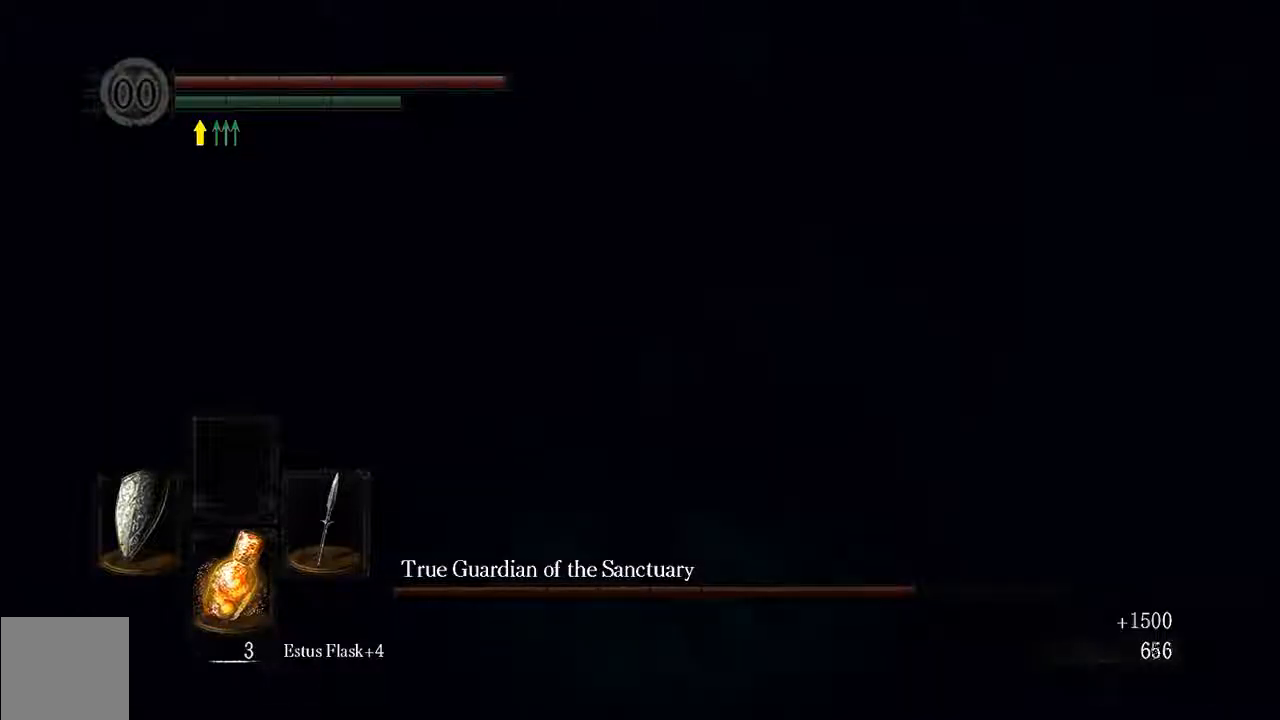
{"dt_ms": 500, "buttons": ["L1"], "left_stick": "center", "right_stick": "center", "events": [[17, "L1", "down"], [83, "X", "up"]]}
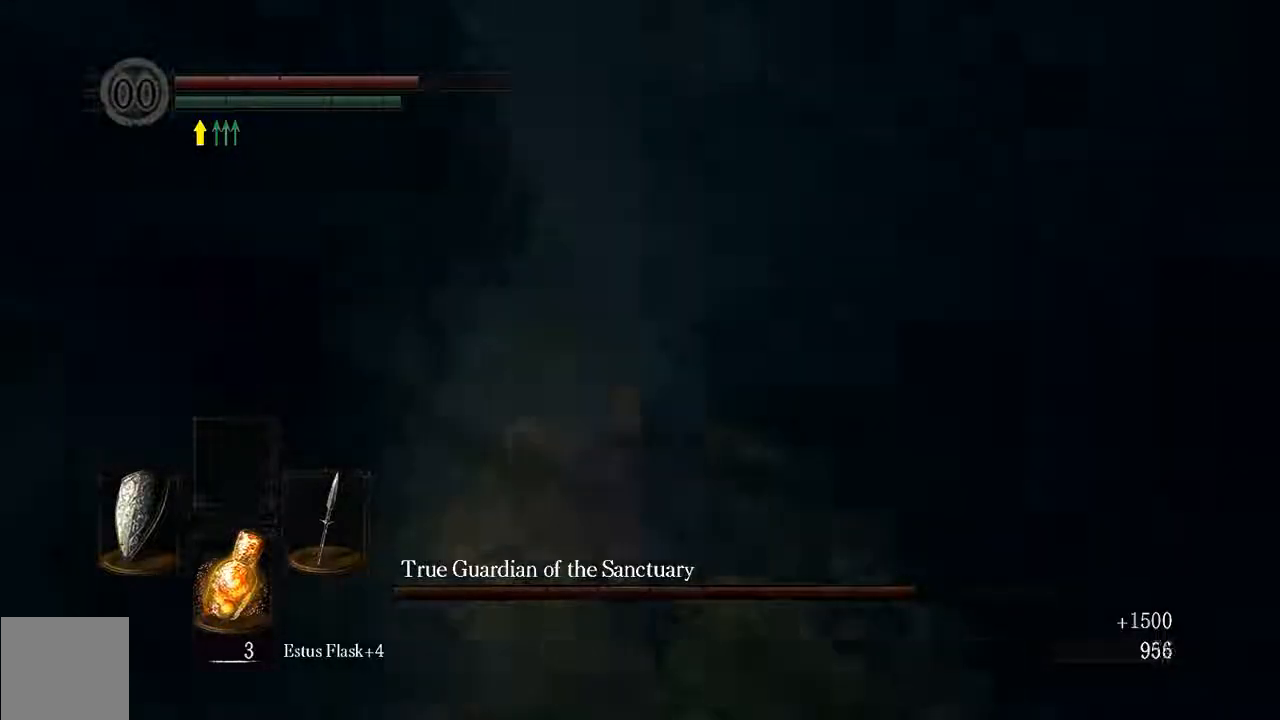
{"dt_ms": 500, "buttons": ["L1"], "left_stick": "center", "right_stick": "left"}
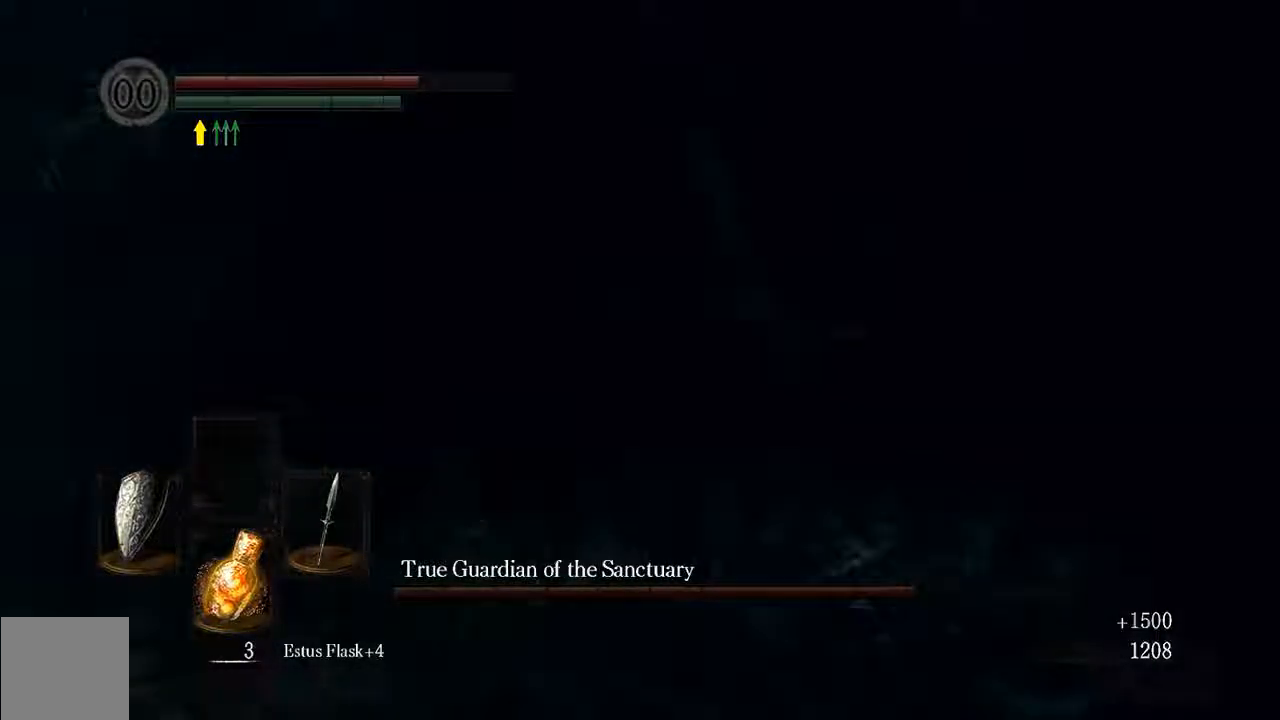
{"dt_ms": 500, "buttons": ["L1"], "left_stick": "up", "right_stick": "center", "events": [[317, "right_stick", "center"], [383, "left_stick", "up"]]}
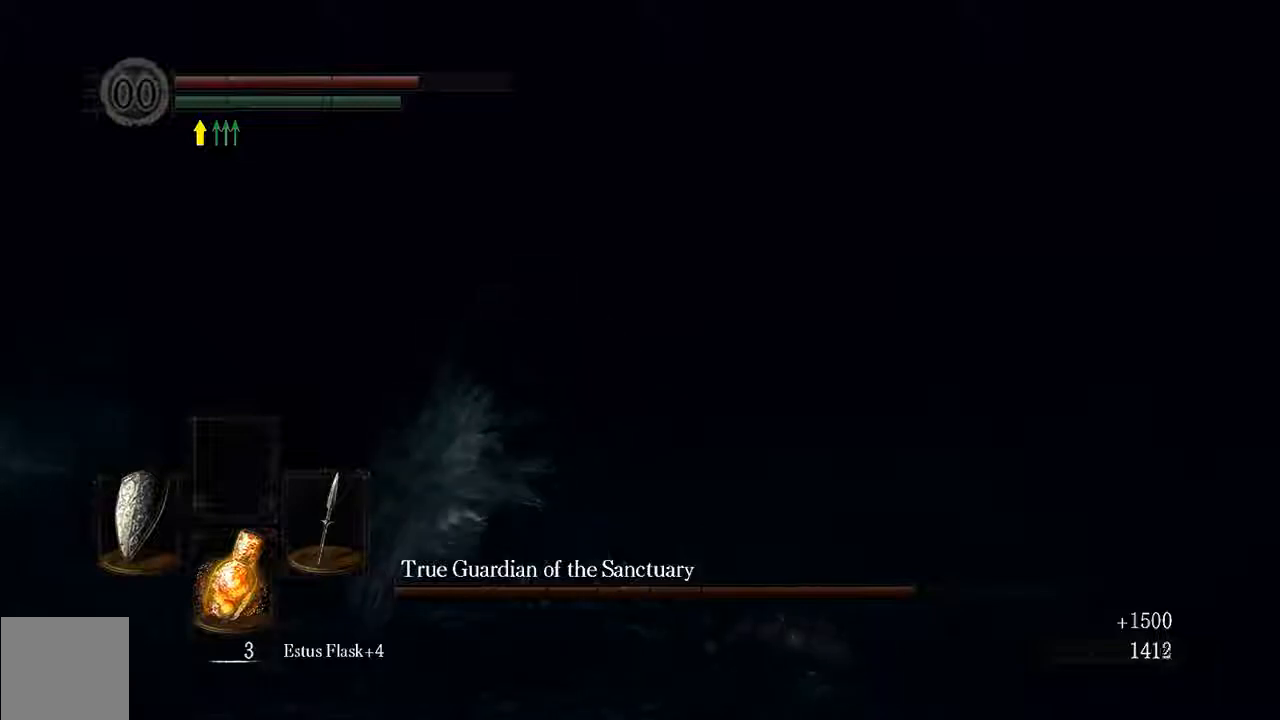
{"dt_ms": 500, "buttons": ["L1"], "left_stick": "up", "right_stick": "center", "events": []}
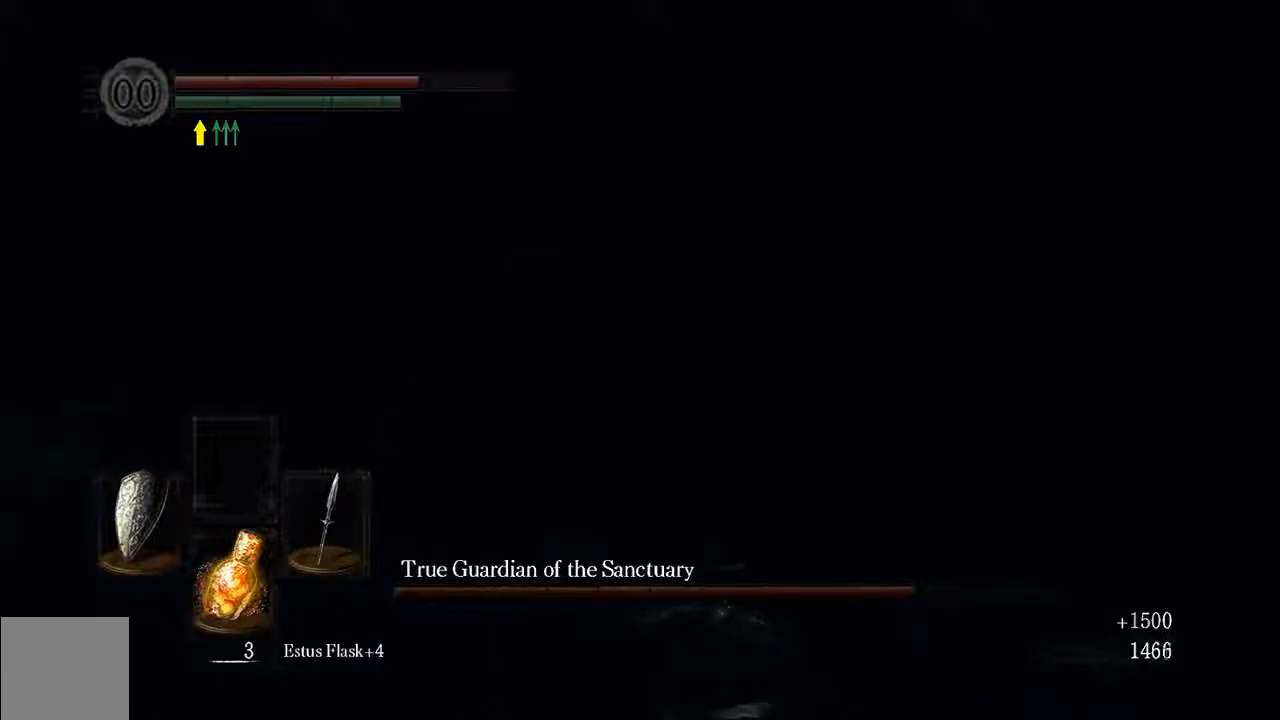
{"dt_ms": 500, "buttons": ["L1"], "left_stick": "up", "right_stick": "center", "events": []}
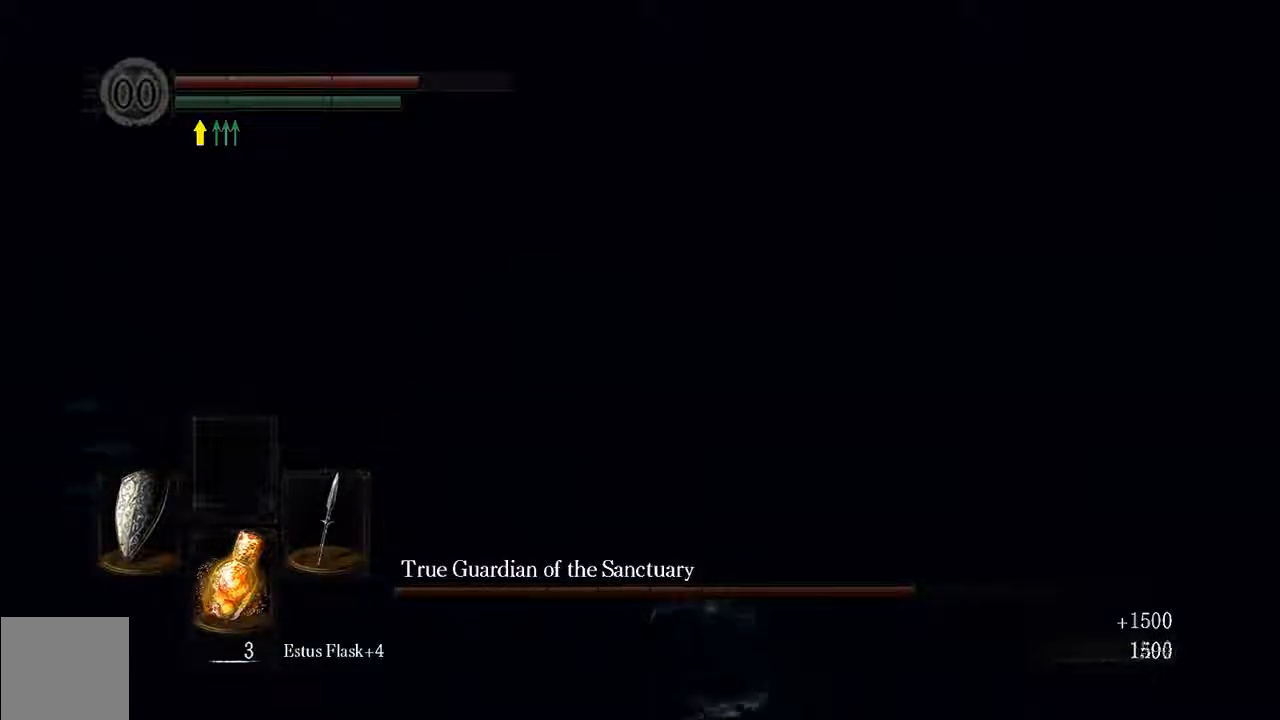
{"dt_ms": 500, "buttons": ["L1"], "left_stick": "up", "right_stick": "center", "events": [[33, "right_stick", "left"], [167, "right_stick", "center"]]}
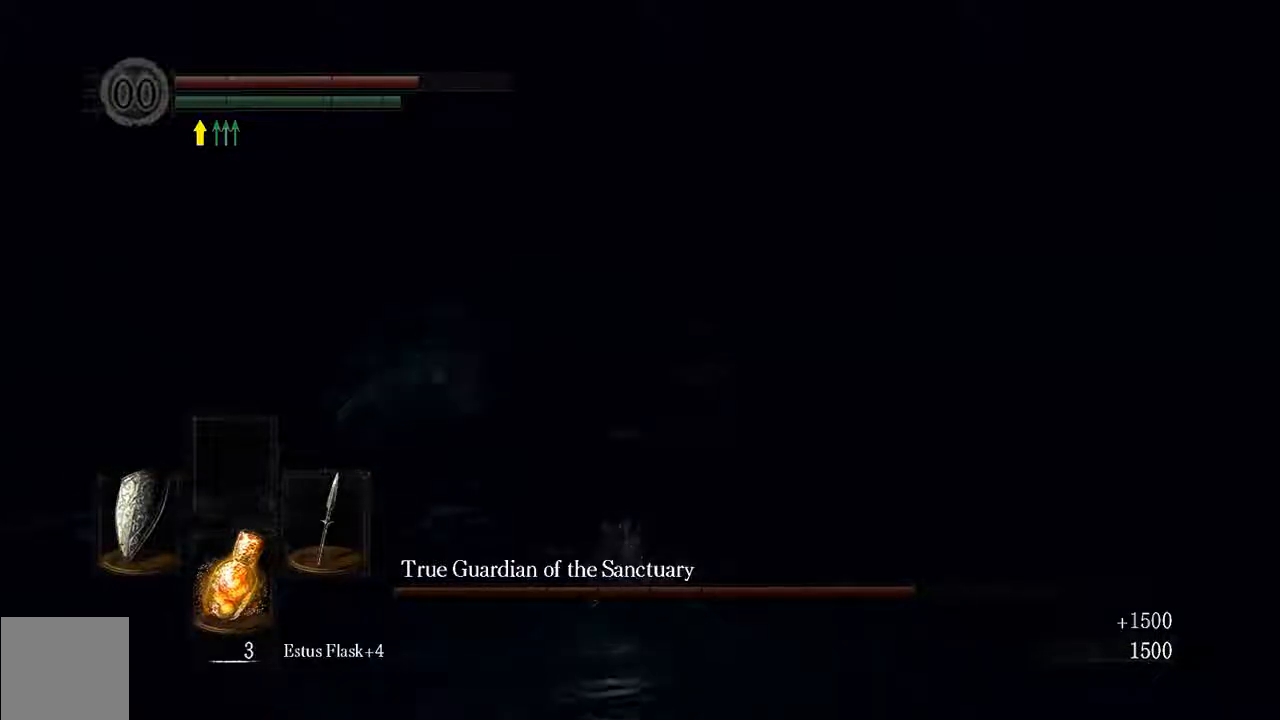
{"dt_ms": 500, "buttons": ["L1"], "left_stick": "left", "right_stick": "center", "events": [[133, "left_stick", "up-right"], [483, "left_stick", "left"]]}
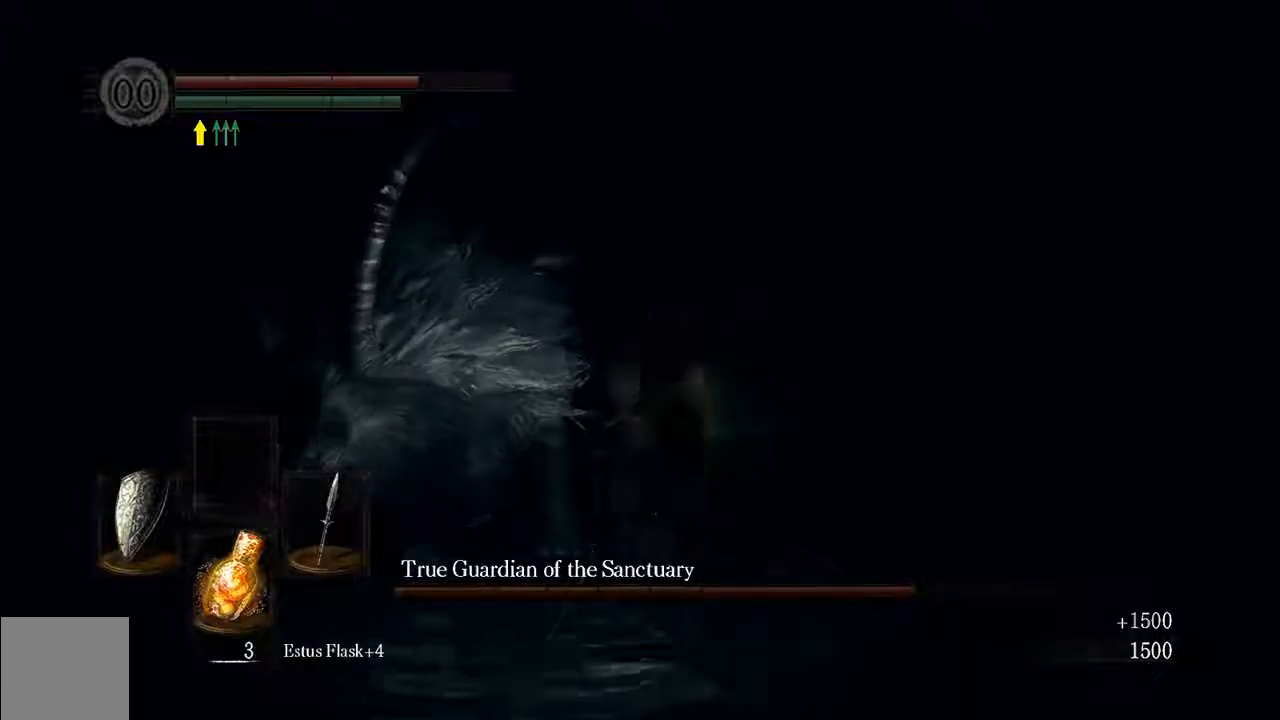
{"dt_ms": 500, "buttons": ["L1"], "left_stick": "left", "right_stick": "center", "events": [[83, "B", "down"], [183, "B", "up"]]}
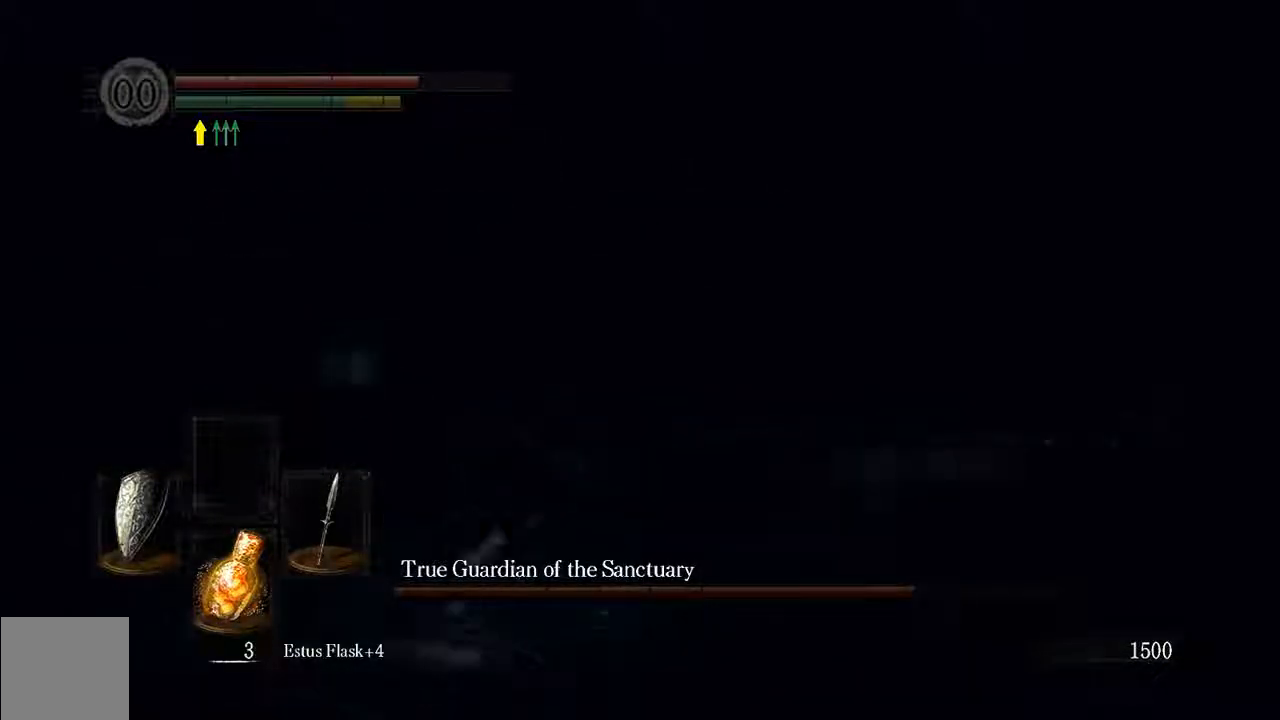
{"dt_ms": 500, "buttons": [], "left_stick": "up-left", "right_stick": "center", "events": [[250, "L1", "up"], [467, "left_stick", "up-left"]]}
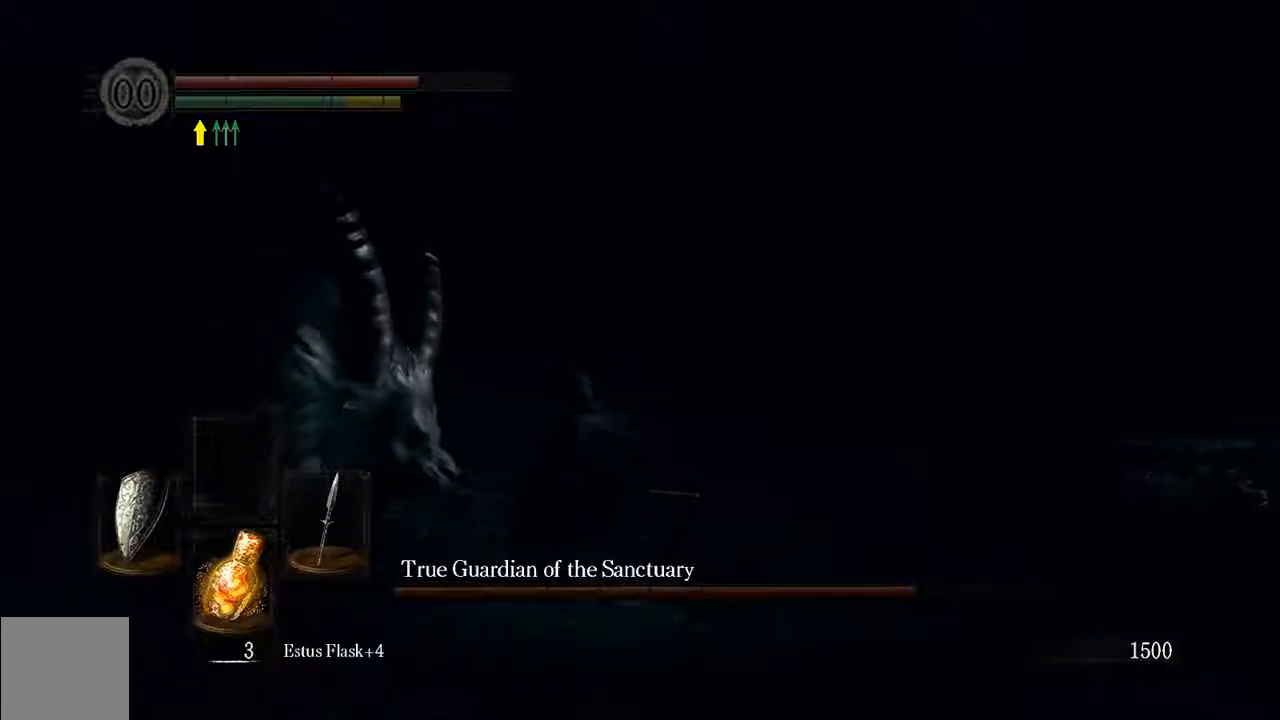
{"dt_ms": 500, "buttons": ["B", "L1"], "left_stick": "up-left", "right_stick": "center"}
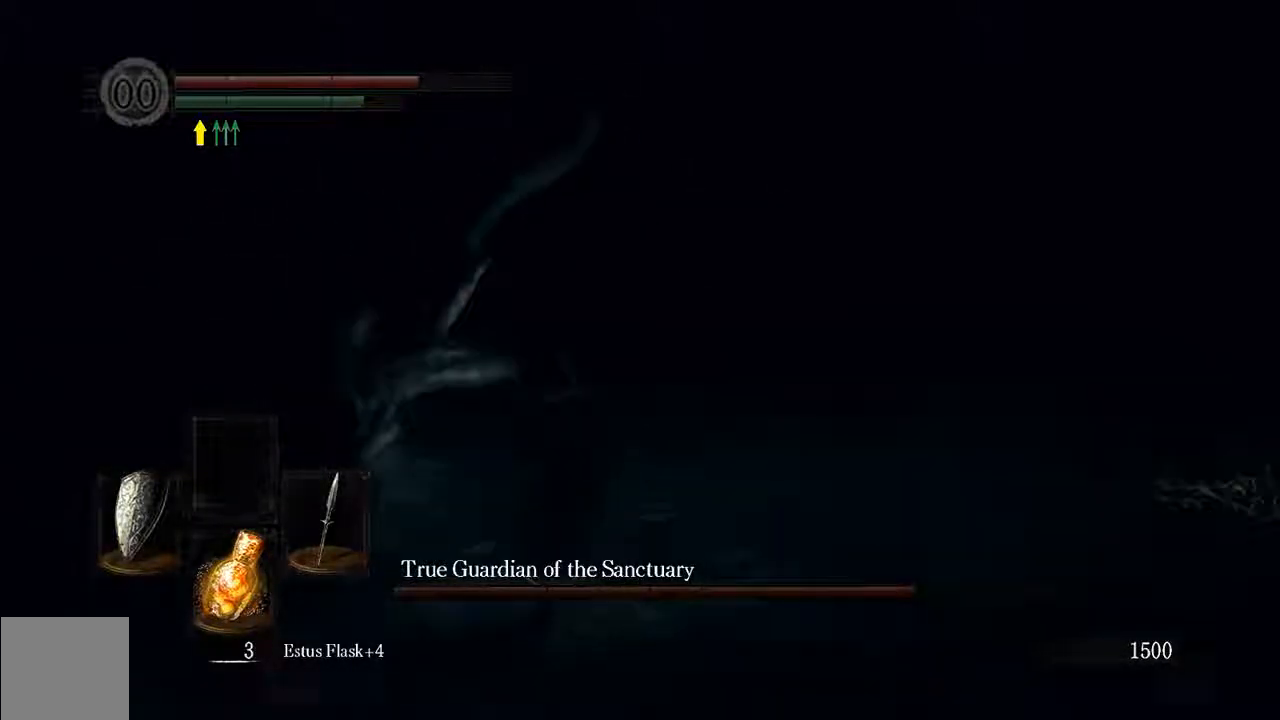
{"dt_ms": 500, "buttons": ["L1"], "left_stick": "up-left", "right_stick": "center", "events": [[33, "B", "up"], [233, "B", "down"], [267, "B", "up"]]}
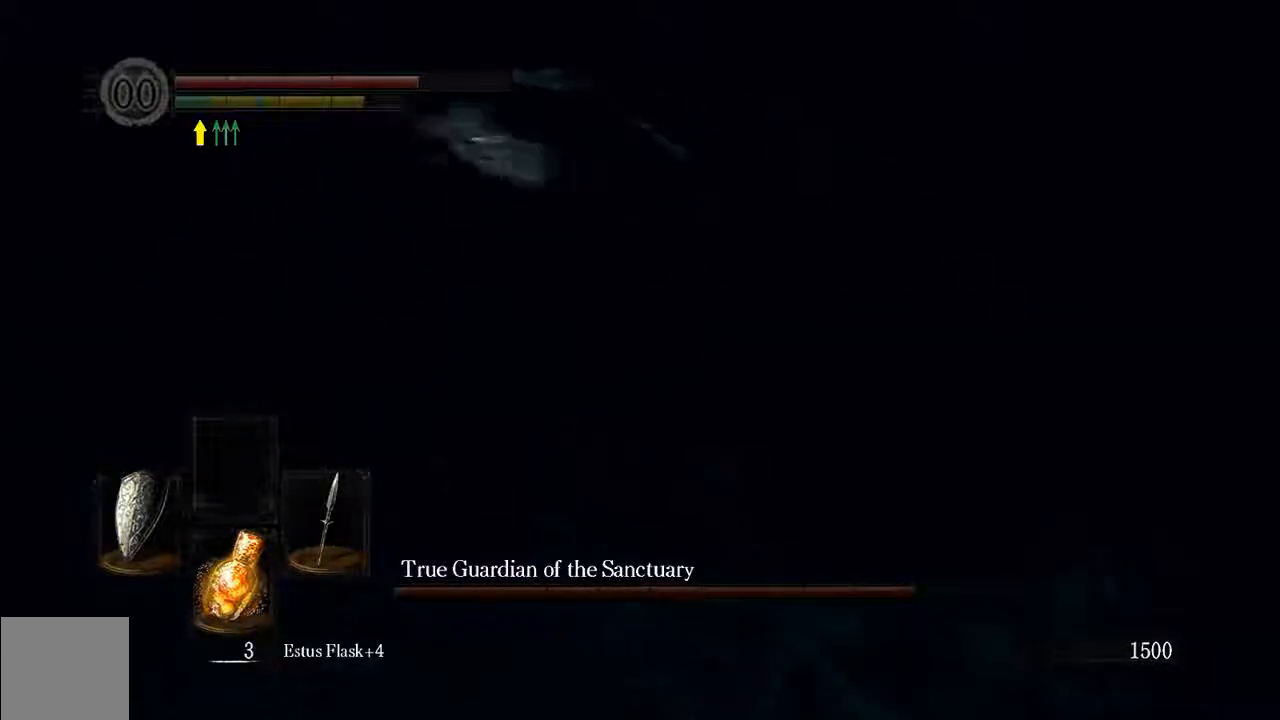
{"dt_ms": 500, "buttons": [], "left_stick": "down", "right_stick": "right", "events": [[67, "L1", "up"], [67, "left_stick", "left"], [300, "left_stick", "down"], [300, "right_stick", "right"]]}
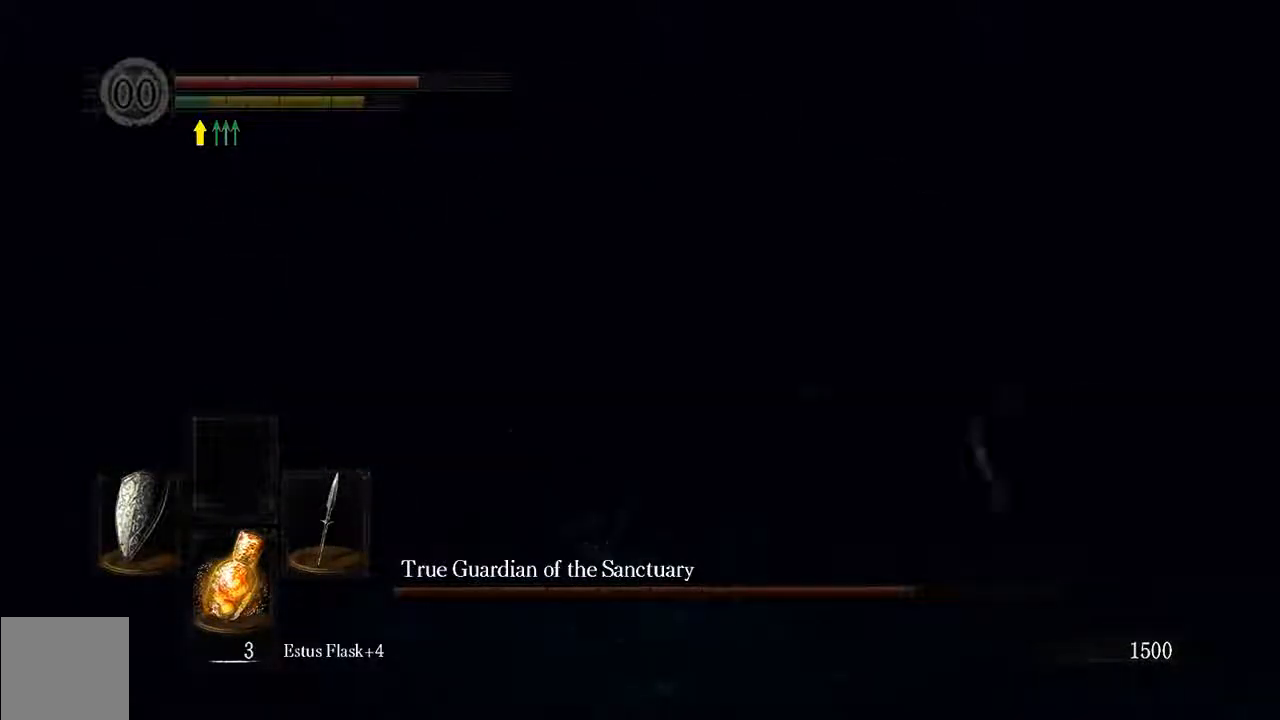
{"dt_ms": 500, "buttons": ["L1"], "left_stick": "right", "right_stick": "center", "events": [[133, "L1", "down"], [133, "left_stick", "right"], [217, "right_stick", "center"]]}